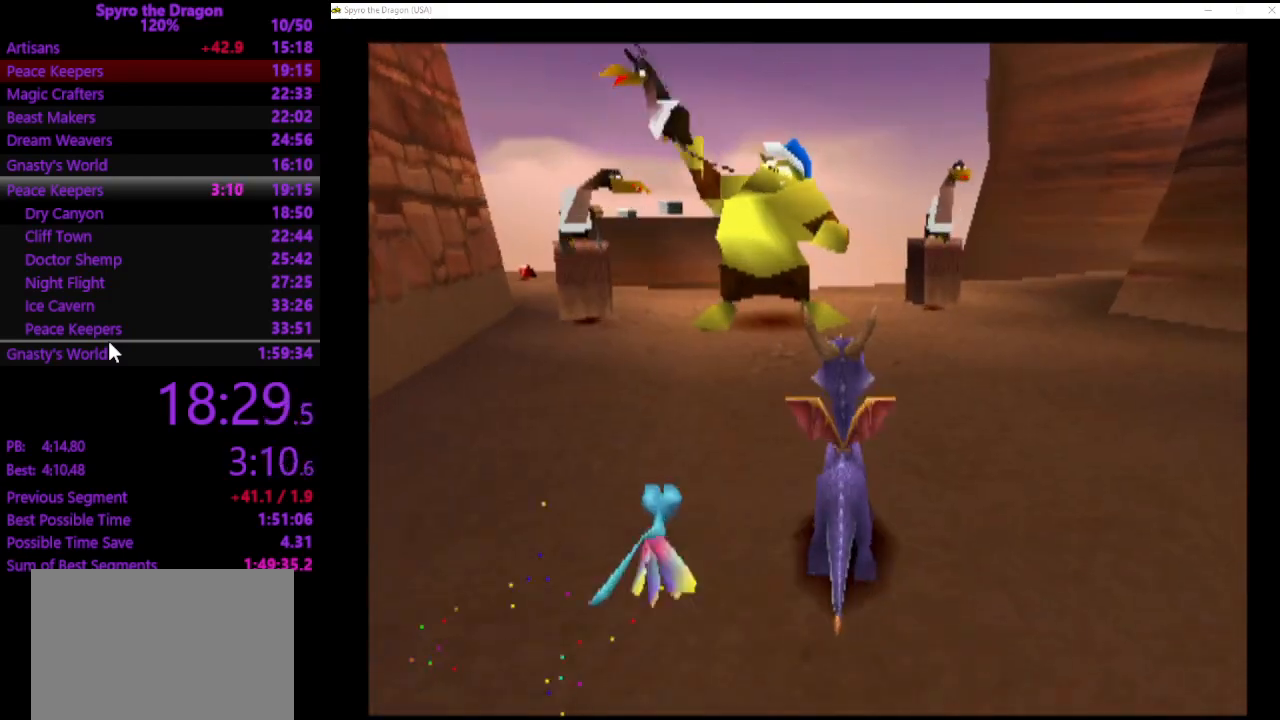
Gameplay with a controller (PlayStation layout); each line is a JSON object with the inputs held at the frame after it. "events" lists button and stick changes between this image and that frame as [ms after this image, input, new state], when the widget could be followed in between. Not read: L2 R2 right_stick.
{"buttons": [], "left_stick": "center", "events": [[133, "CROSS", "down"], [200, "CROSS", "up"], [267, "CIRCLE", "down"], [367, "CIRCLE", "up"], [500, "left_stick", "center"]]}
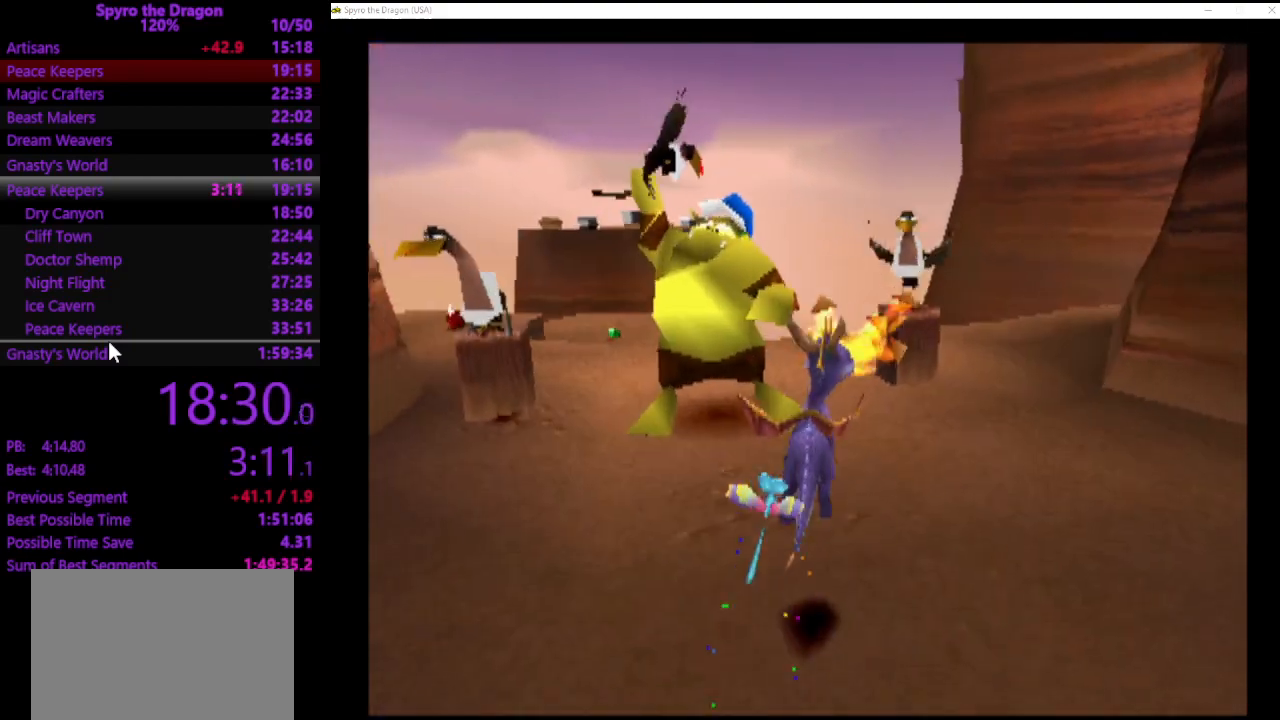
{"buttons": [], "left_stick": "center", "events": []}
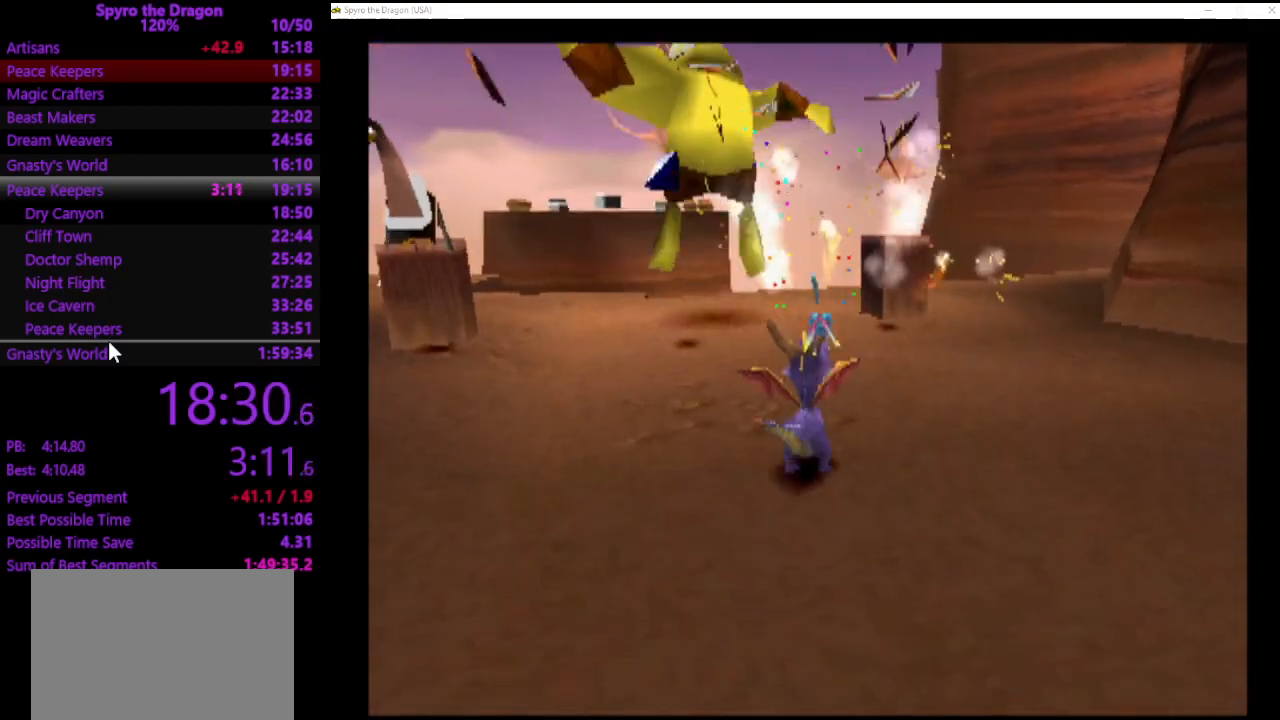
{"buttons": [], "left_stick": "up-left", "events": [[67, "left_stick", "up-left"], [100, "CROSS", "down"], [167, "CROSS", "up"]]}
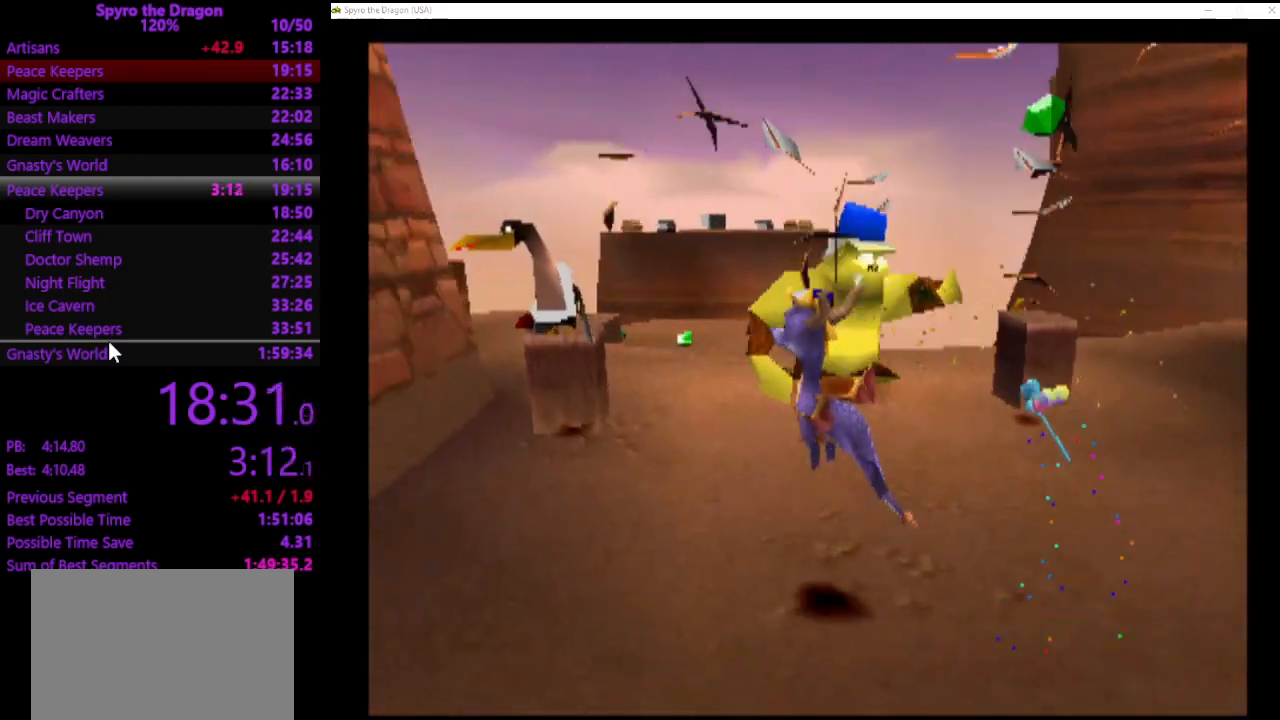
{"buttons": ["SQUARE"], "left_stick": "up-right", "events": [[67, "SQUARE", "down"], [500, "left_stick", "up-right"]]}
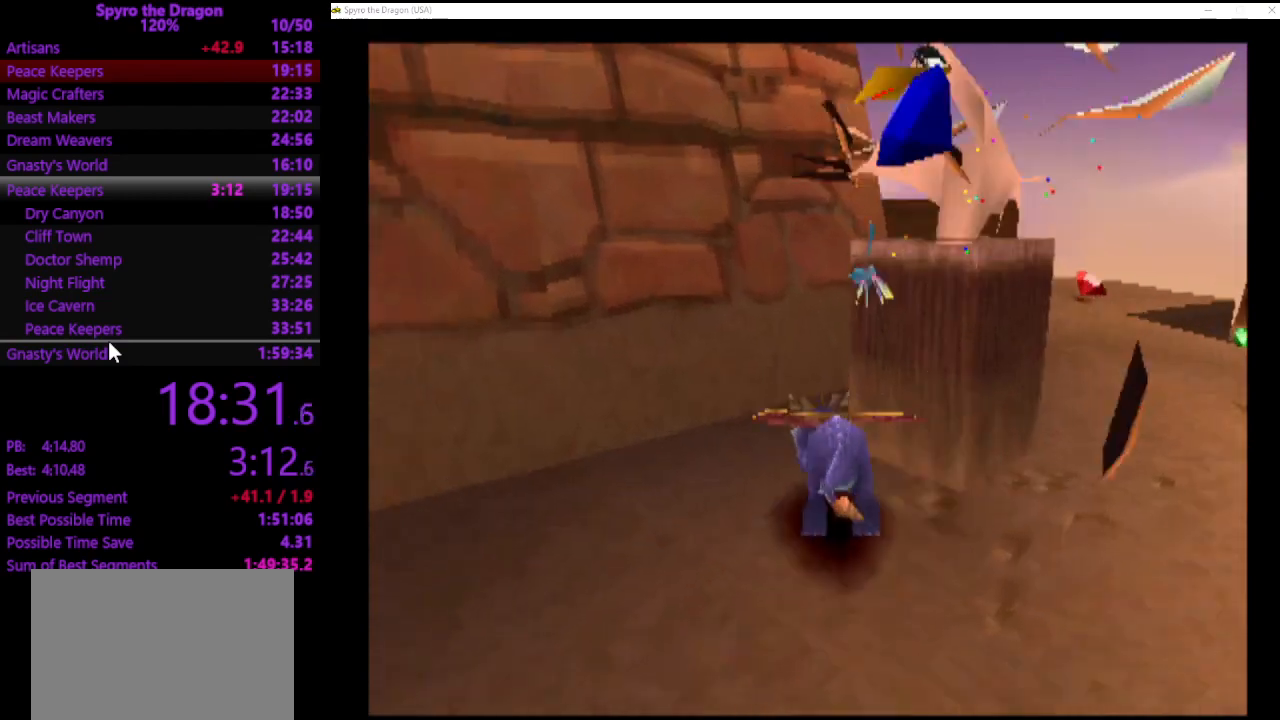
{"buttons": [], "left_stick": "down-right", "events": [[67, "SQUARE", "up"], [100, "left_stick", "right"], [333, "left_stick", "down-right"], [400, "CROSS", "down"], [500, "CROSS", "up"]]}
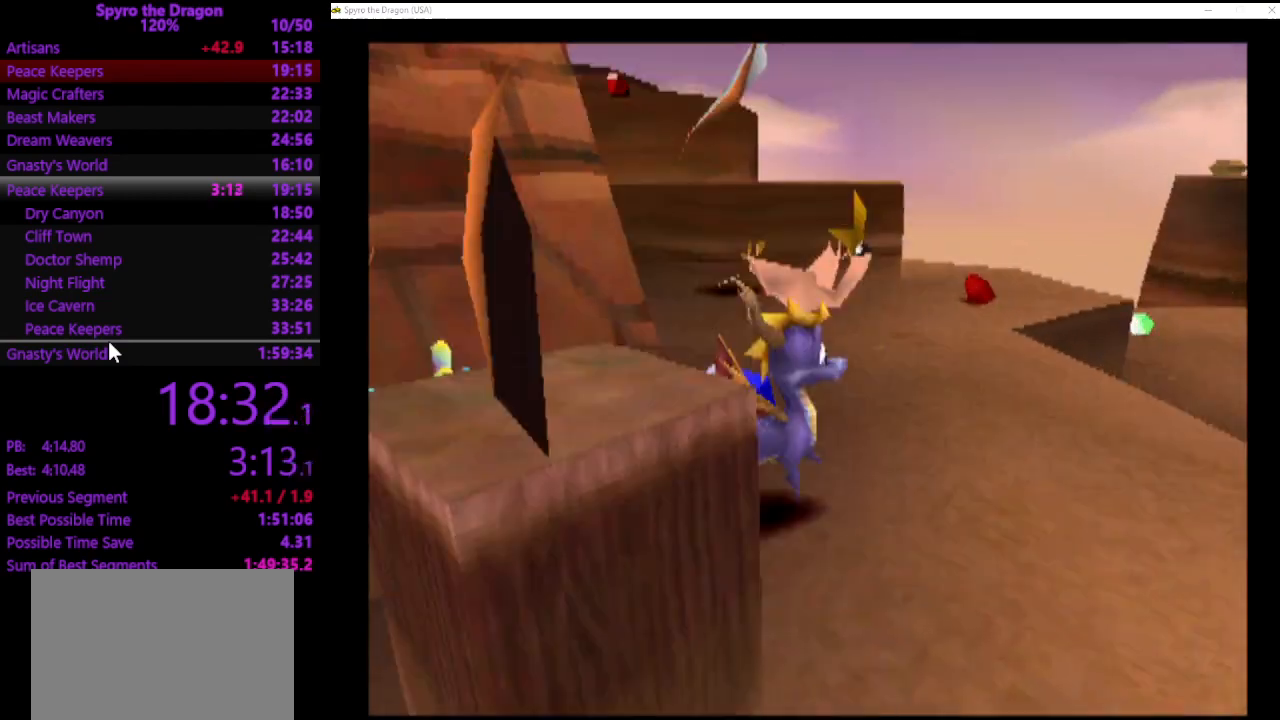
{"buttons": [], "left_stick": "down-right", "events": [[167, "SQUARE", "down"], [367, "SQUARE", "up"]]}
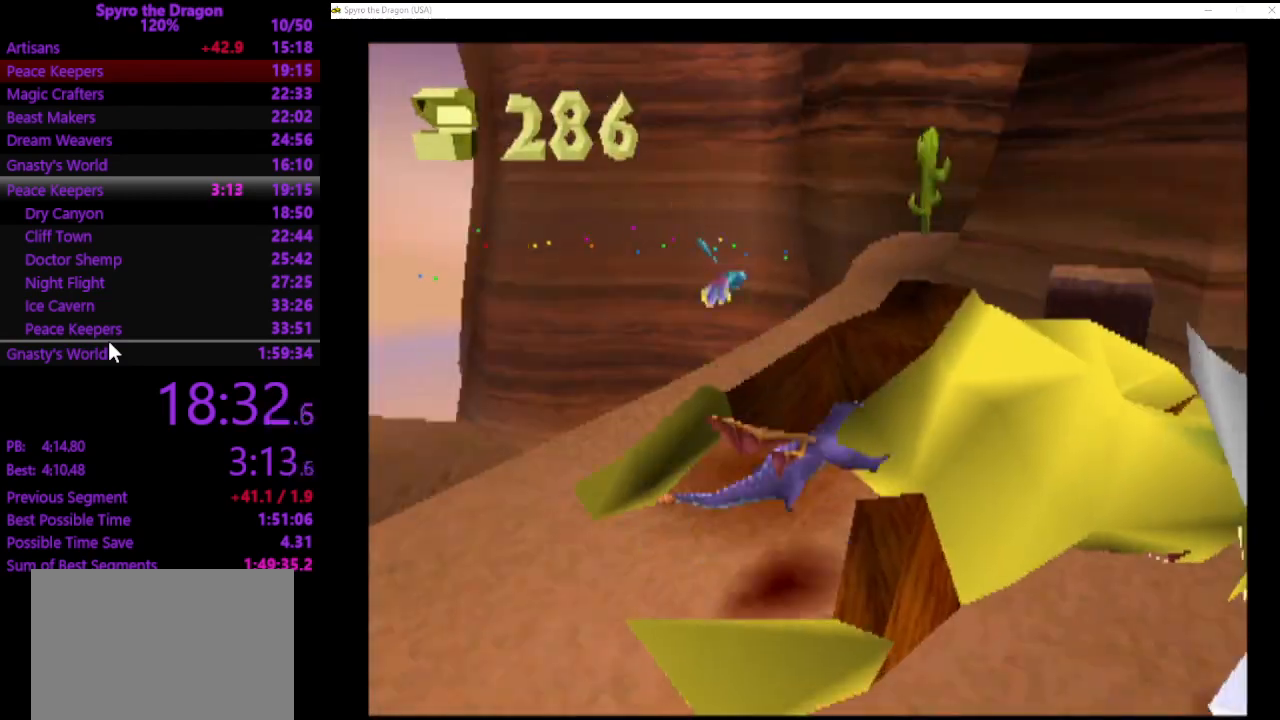
{"buttons": [], "left_stick": "up-right", "events": [[33, "left_stick", "up-right"], [200, "left_stick", "up"], [300, "left_stick", "up-right"]]}
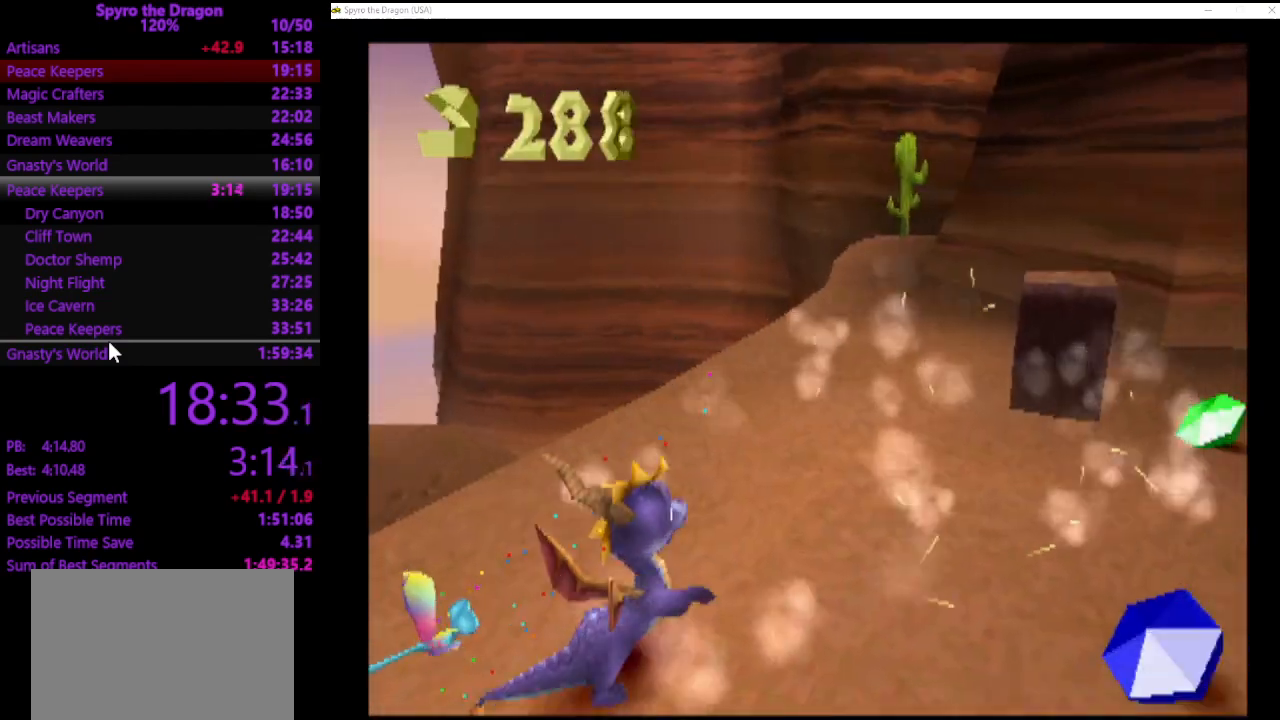
{"buttons": ["SQUARE"], "left_stick": "up-left", "events": [[67, "SQUARE", "down"], [200, "left_stick", "up-left"], [233, "SQUARE", "up"], [433, "SQUARE", "down"]]}
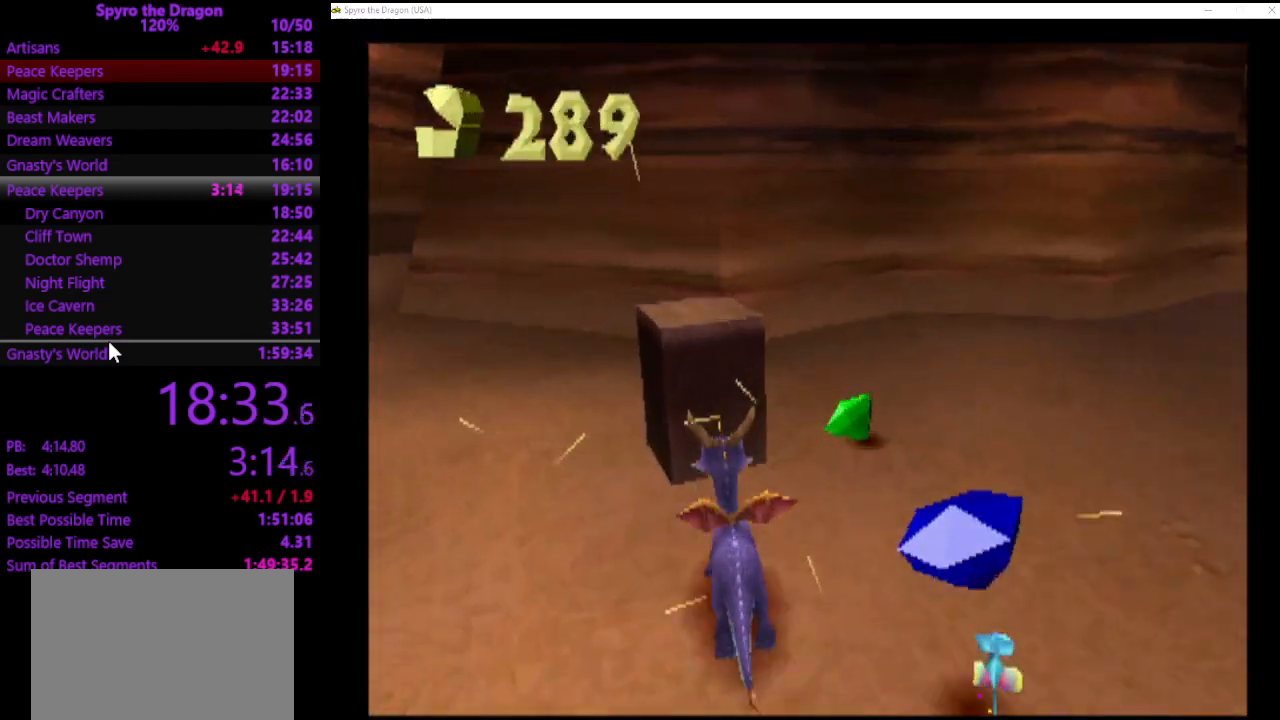
{"buttons": [], "left_stick": "down-left", "events": [[67, "SQUARE", "up"], [100, "left_stick", "down-left"], [200, "CROSS", "down"], [500, "CROSS", "up"]]}
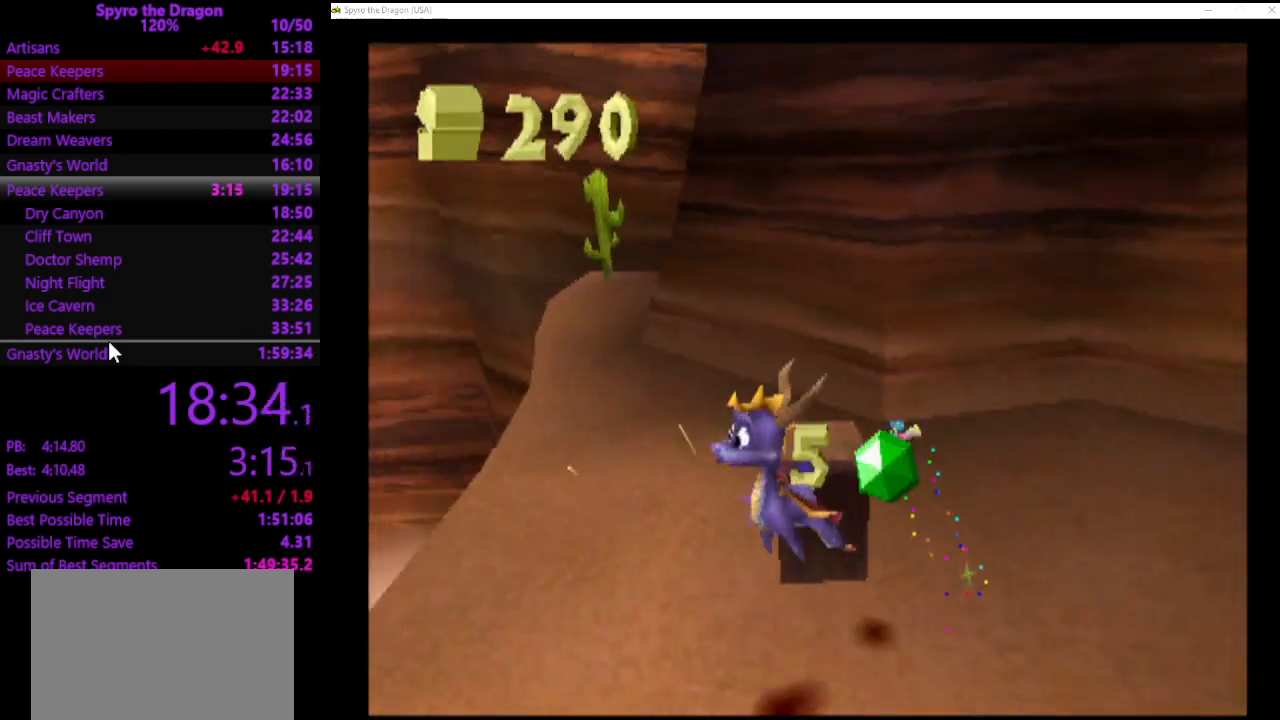
{"buttons": ["SQUARE"], "left_stick": "up", "events": [[67, "SQUARE", "down"], [367, "left_stick", "up-left"], [500, "left_stick", "up"]]}
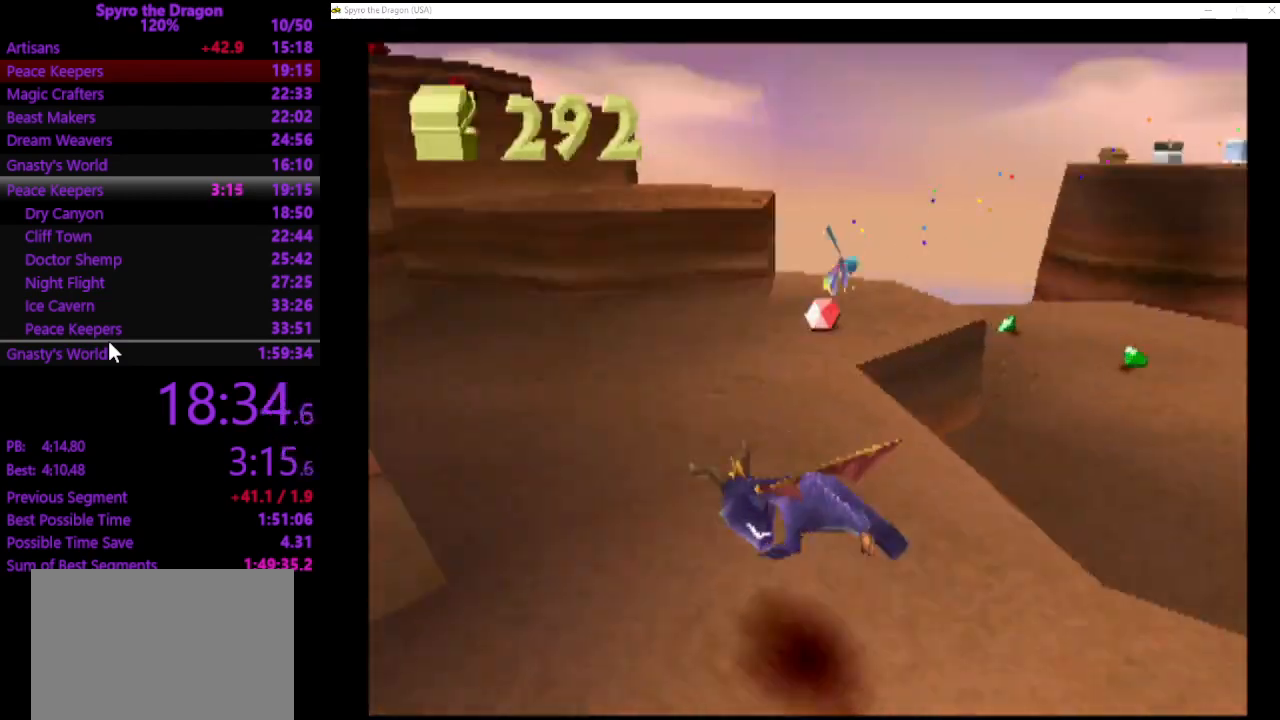
{"buttons": ["SQUARE"], "left_stick": "up-right", "events": [[133, "left_stick", "up-right"]]}
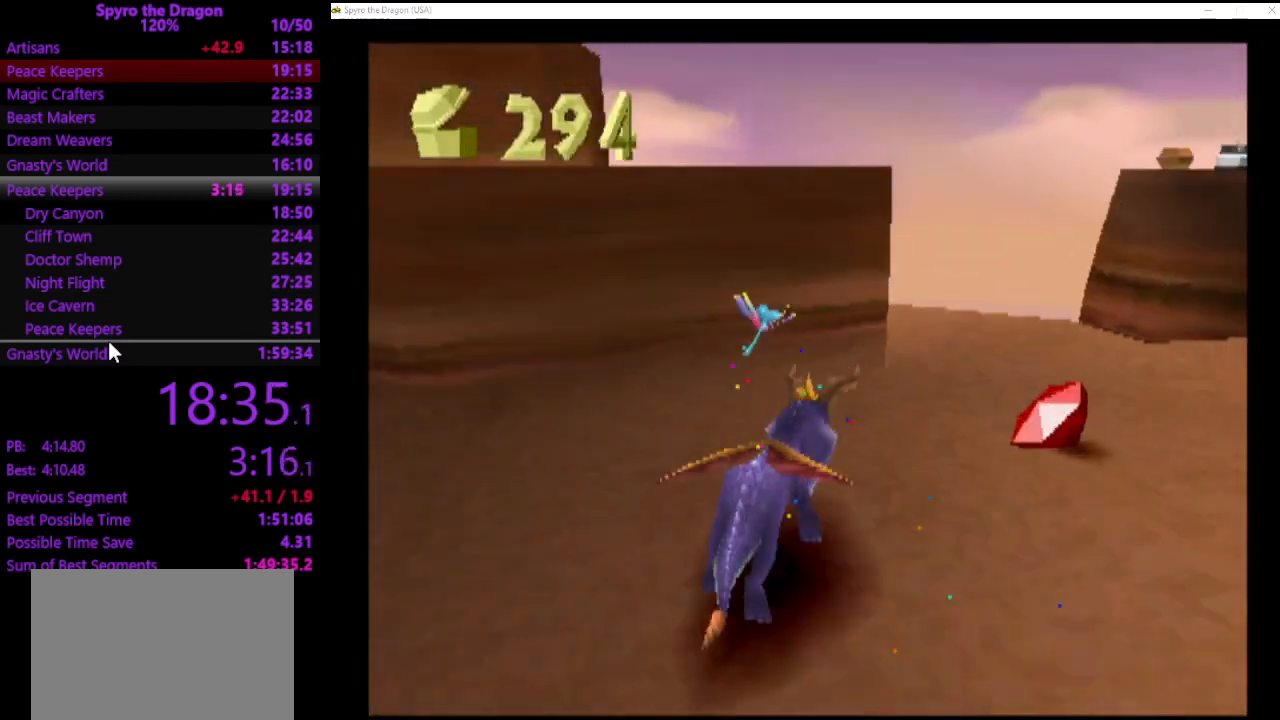
{"buttons": ["CROSS"], "left_stick": "up-left", "events": [[33, "left_stick", "up-left"], [100, "SQUARE", "up"], [200, "CROSS", "down"]]}
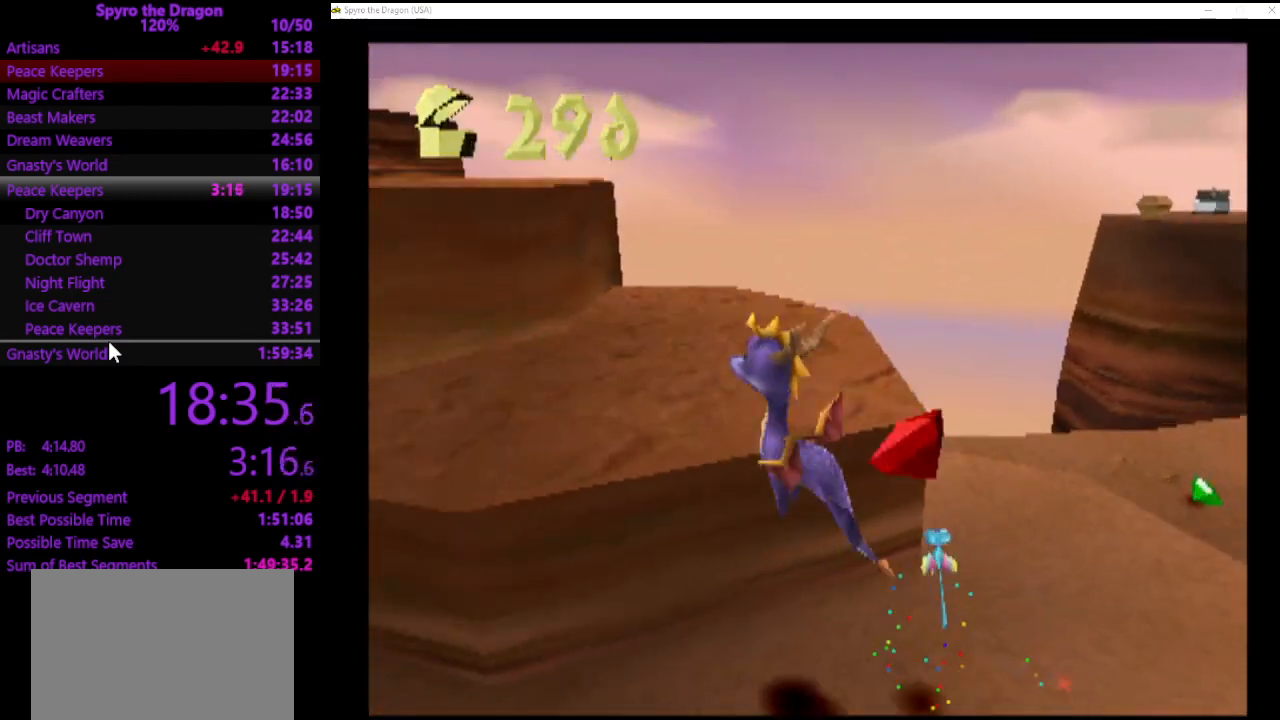
{"buttons": ["CROSS"], "left_stick": "up-left", "events": [[100, "CROSS", "up"], [100, "SQUARE", "down"], [233, "SQUARE", "up"], [367, "CROSS", "down"]]}
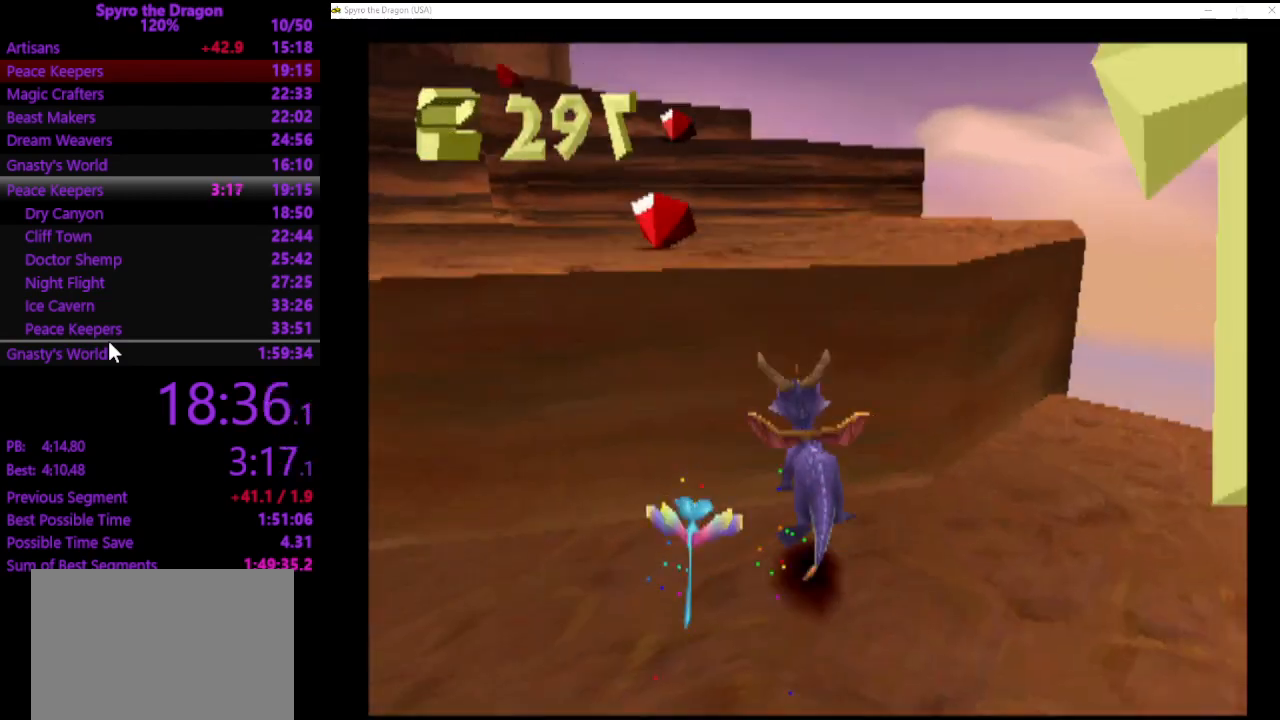
{"buttons": [], "left_stick": "up", "events": [[233, "left_stick", "up"], [267, "CROSS", "up"], [267, "SQUARE", "down"], [367, "SQUARE", "up"]]}
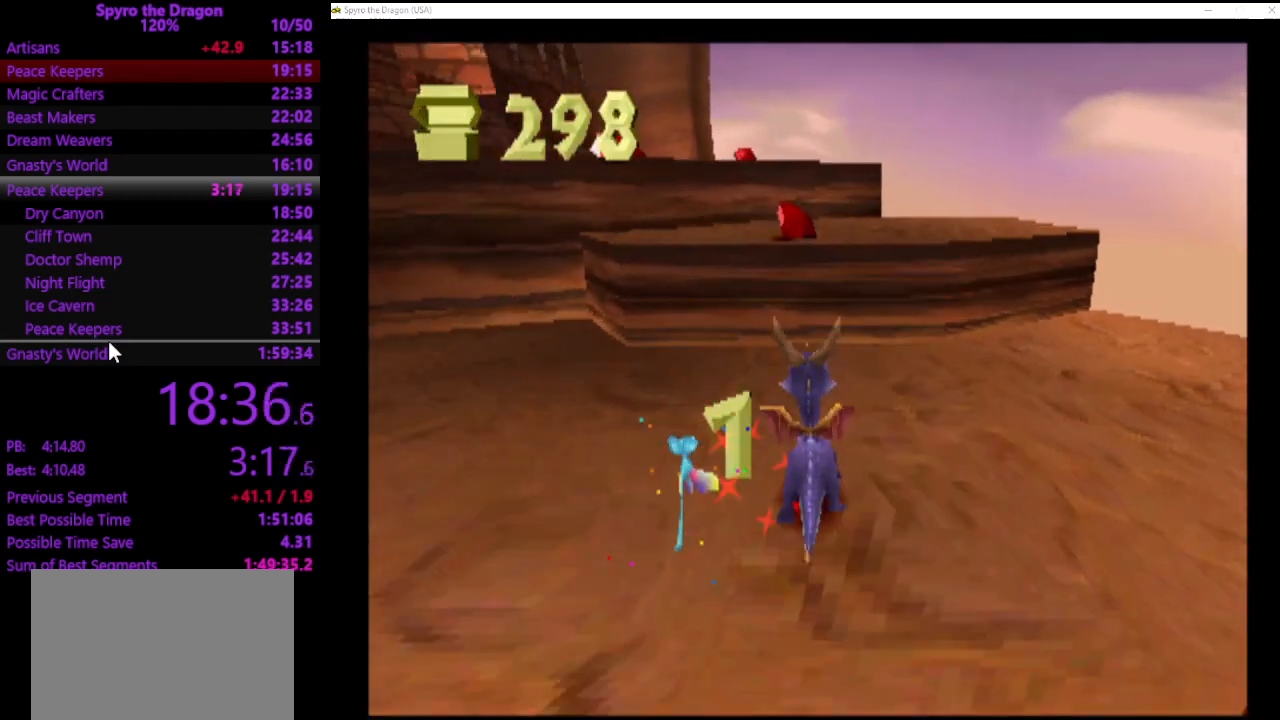
{"buttons": [], "left_stick": "up", "events": [[33, "CROSS", "down"], [300, "SQUARE", "down"], [333, "CROSS", "up"], [433, "SQUARE", "up"]]}
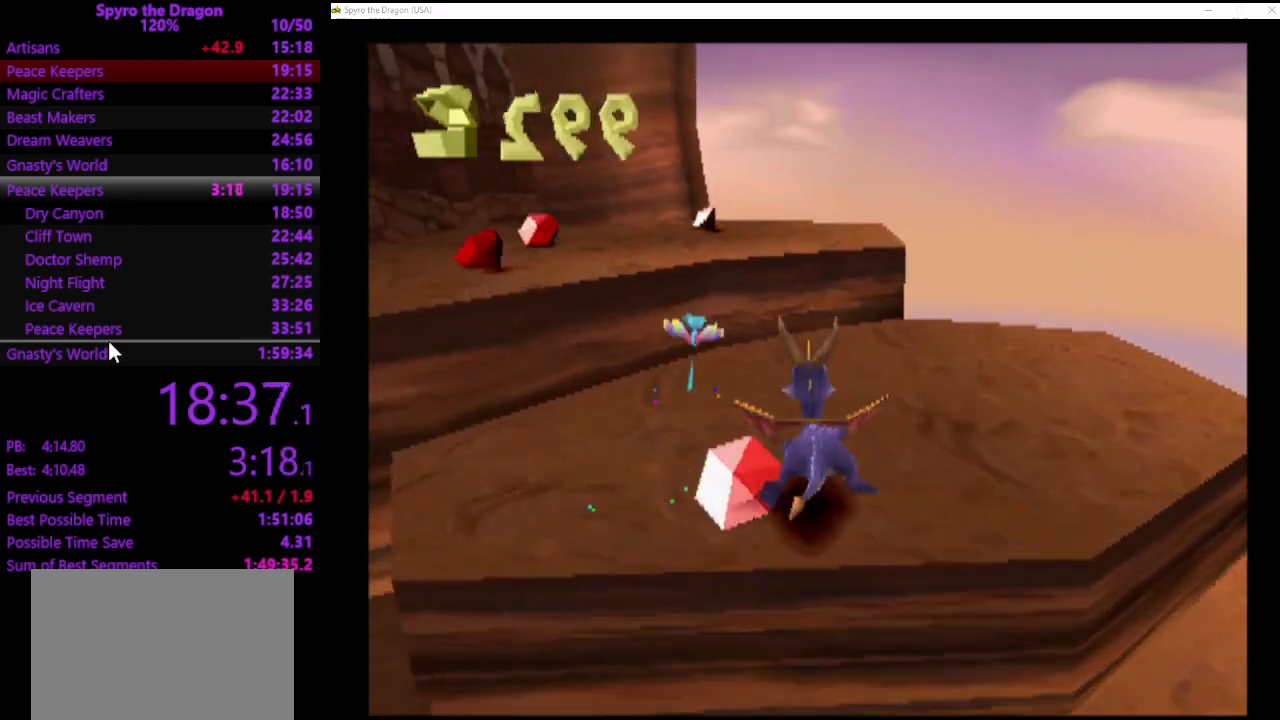
{"buttons": ["SQUARE"], "left_stick": "up-left", "events": [[67, "CROSS", "down"], [267, "left_stick", "up-left"], [367, "CROSS", "up"], [367, "SQUARE", "down"]]}
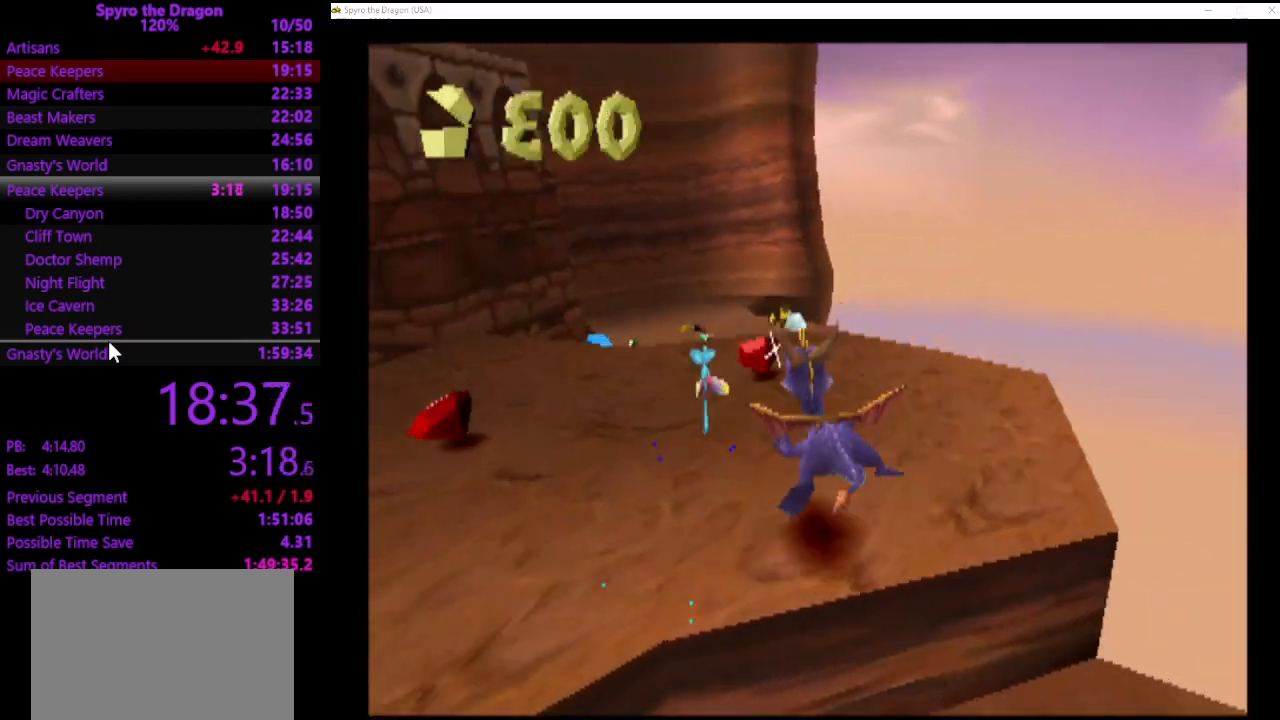
{"buttons": ["CROSS"], "left_stick": "left", "events": [[100, "left_stick", "left"], [167, "SQUARE", "up"], [400, "CROSS", "down"]]}
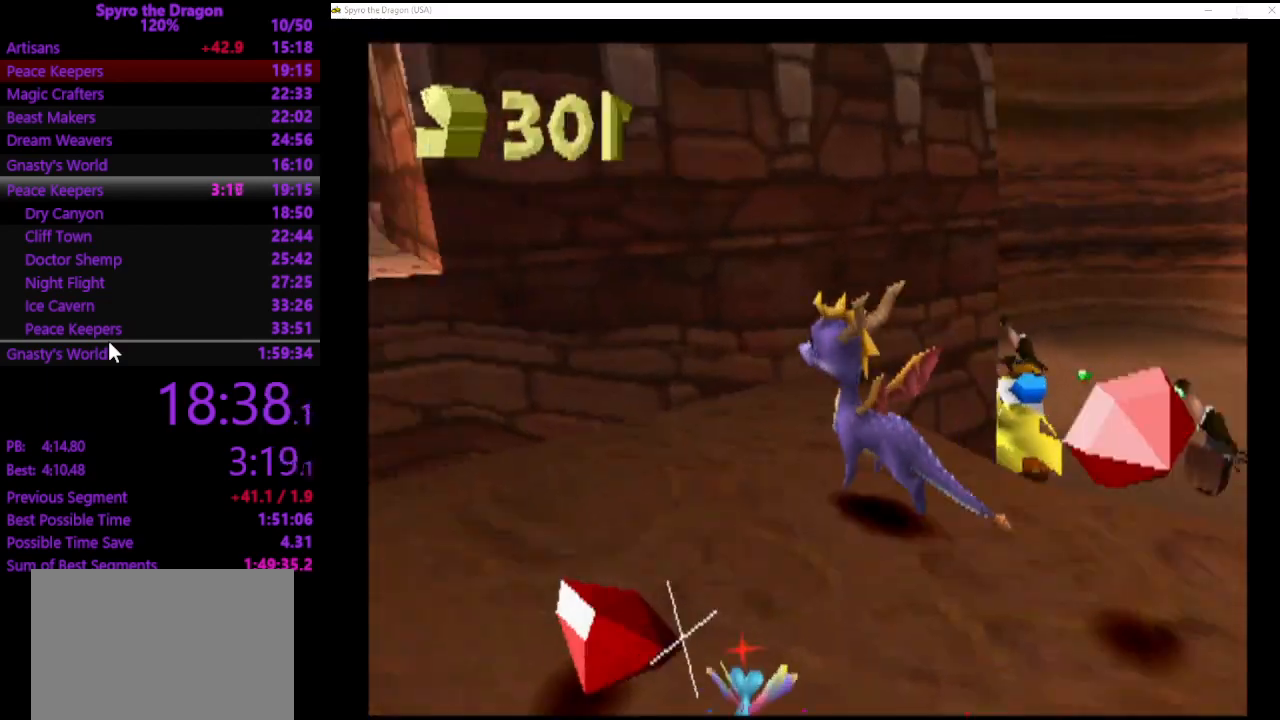
{"buttons": ["SQUARE"], "left_stick": "up", "events": [[200, "left_stick", "up-left"], [333, "CROSS", "up"], [333, "SQUARE", "down"], [500, "left_stick", "up"]]}
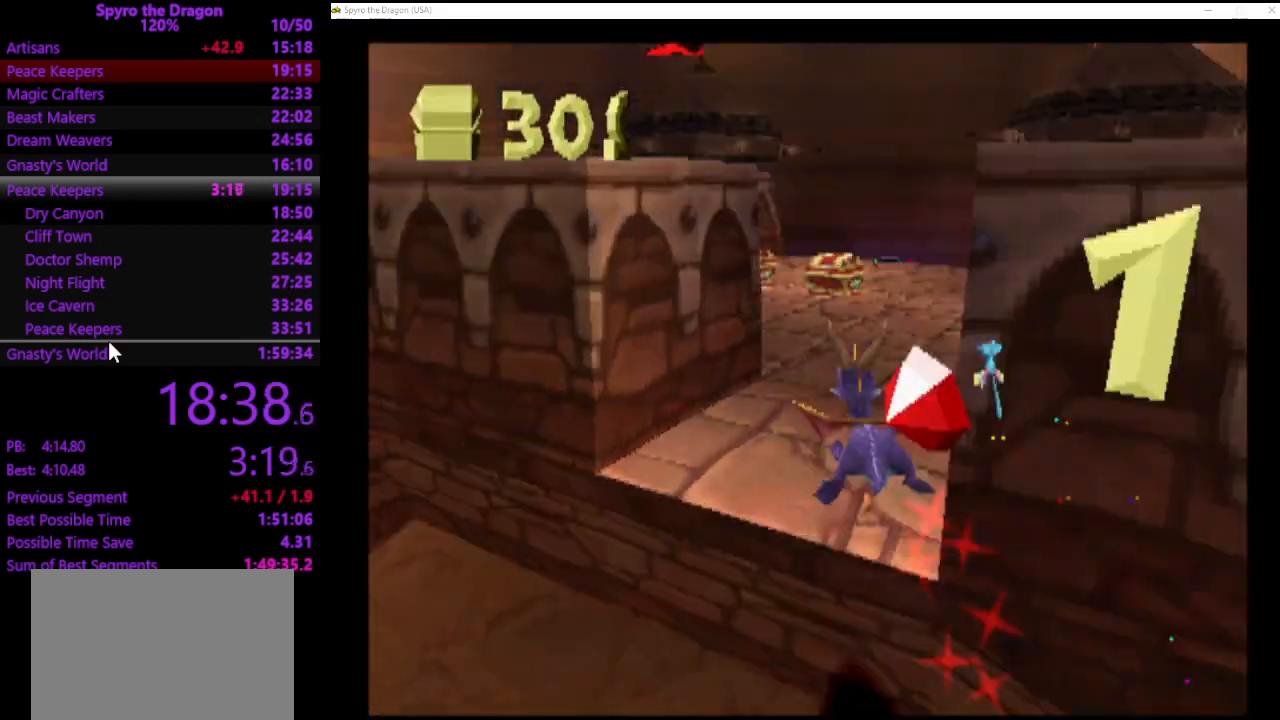
{"buttons": ["SQUARE"], "left_stick": "up-left", "events": [[367, "left_stick", "up-left"]]}
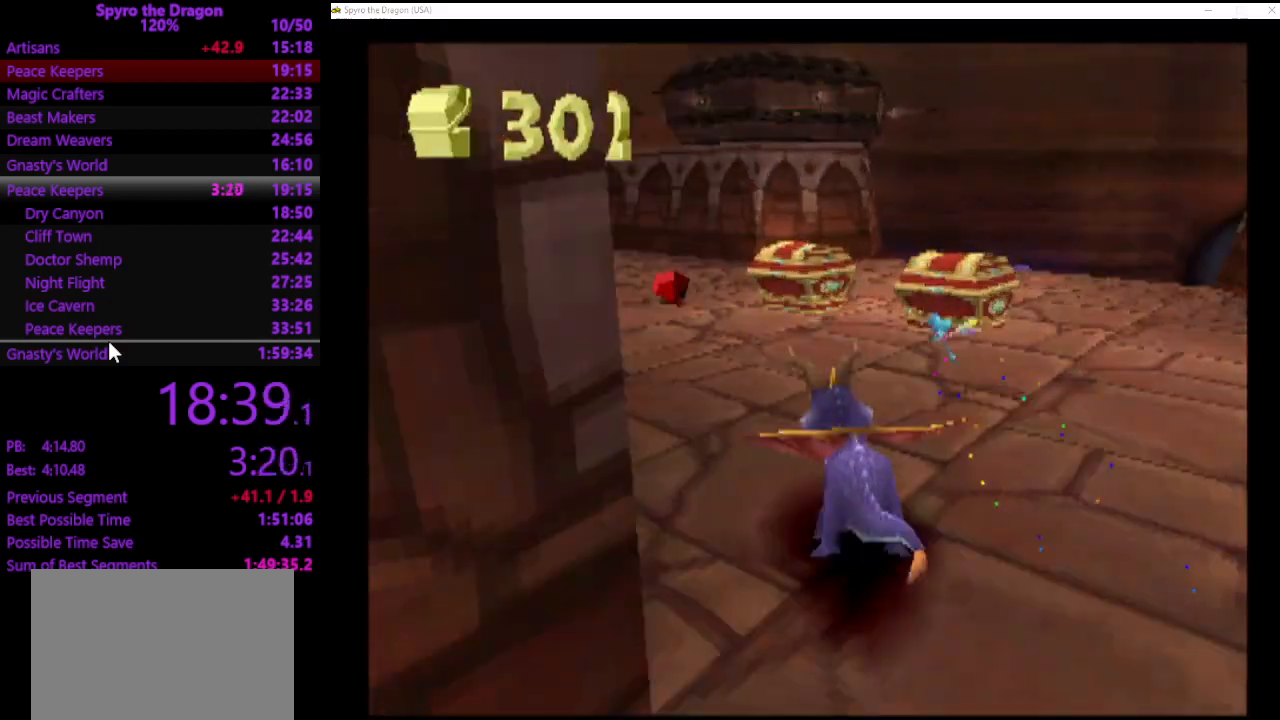
{"buttons": ["SQUARE"], "left_stick": "up", "events": [[67, "left_stick", "up"], [167, "left_stick", "up-left"], [500, "left_stick", "up"]]}
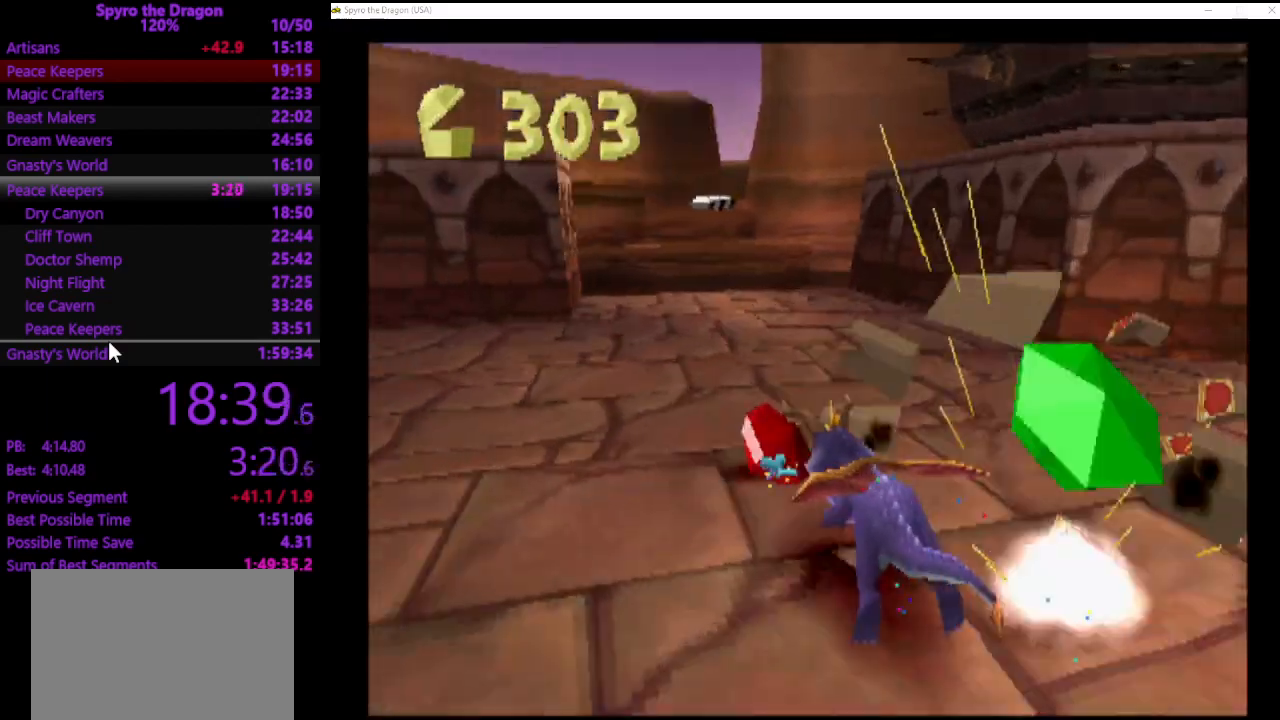
{"buttons": ["SQUARE"], "left_stick": "up", "events": [[200, "left_stick", "up-right"], [367, "left_stick", "up"]]}
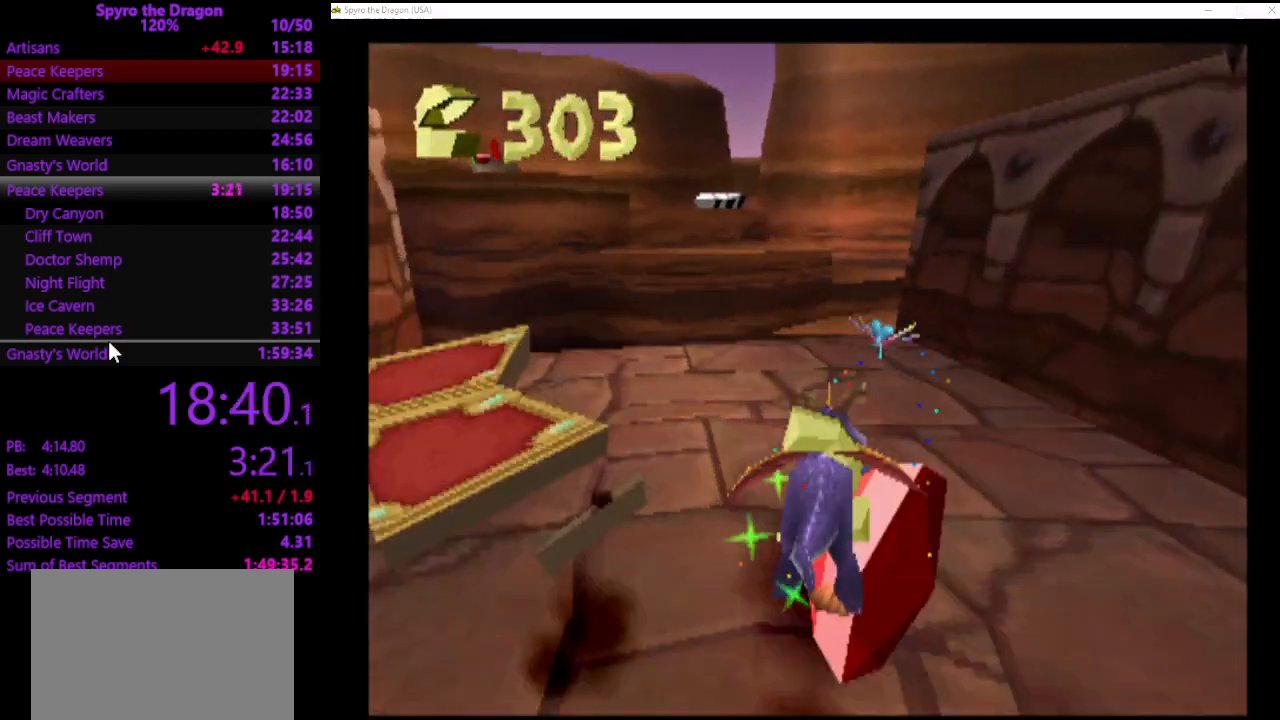
{"buttons": ["CROSS", "SQUARE"], "left_stick": "up", "events": [[333, "CROSS", "down"]]}
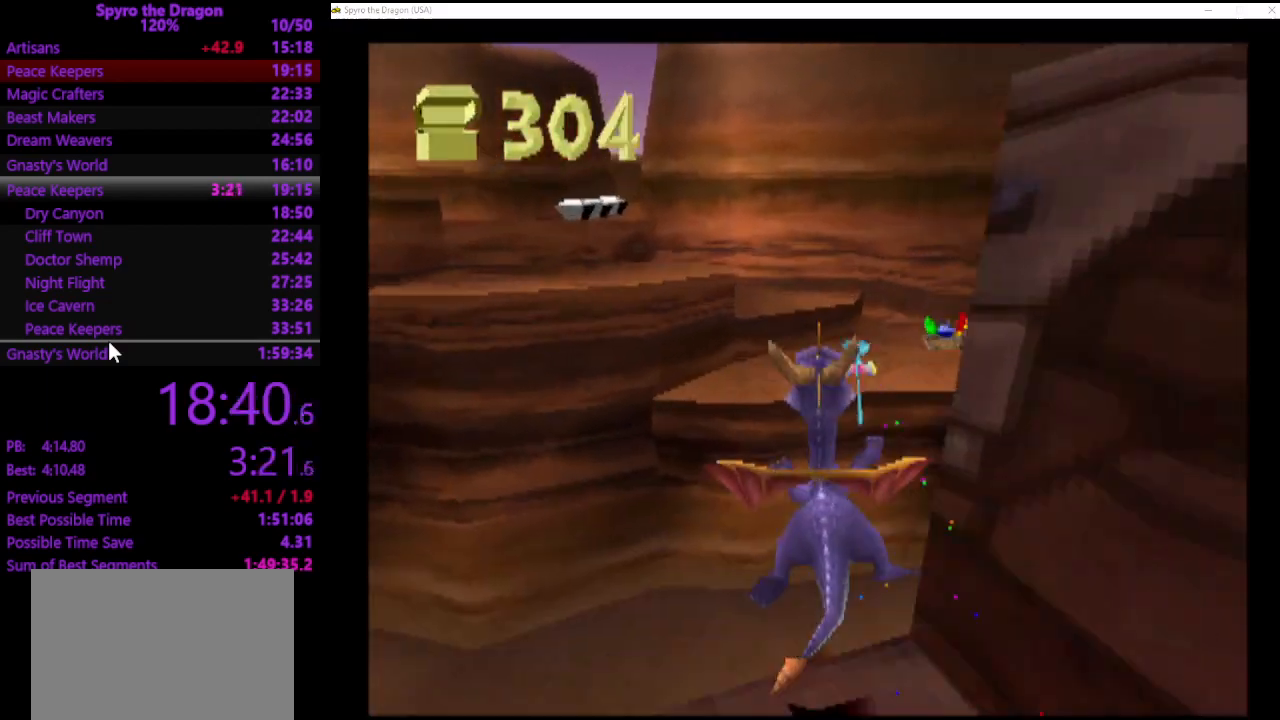
{"buttons": [], "left_stick": "up", "events": [[133, "CROSS", "up"], [133, "SQUARE", "up"], [200, "CROSS", "down"], [333, "CROSS", "up"], [367, "CROSS", "down"], [500, "CROSS", "up"]]}
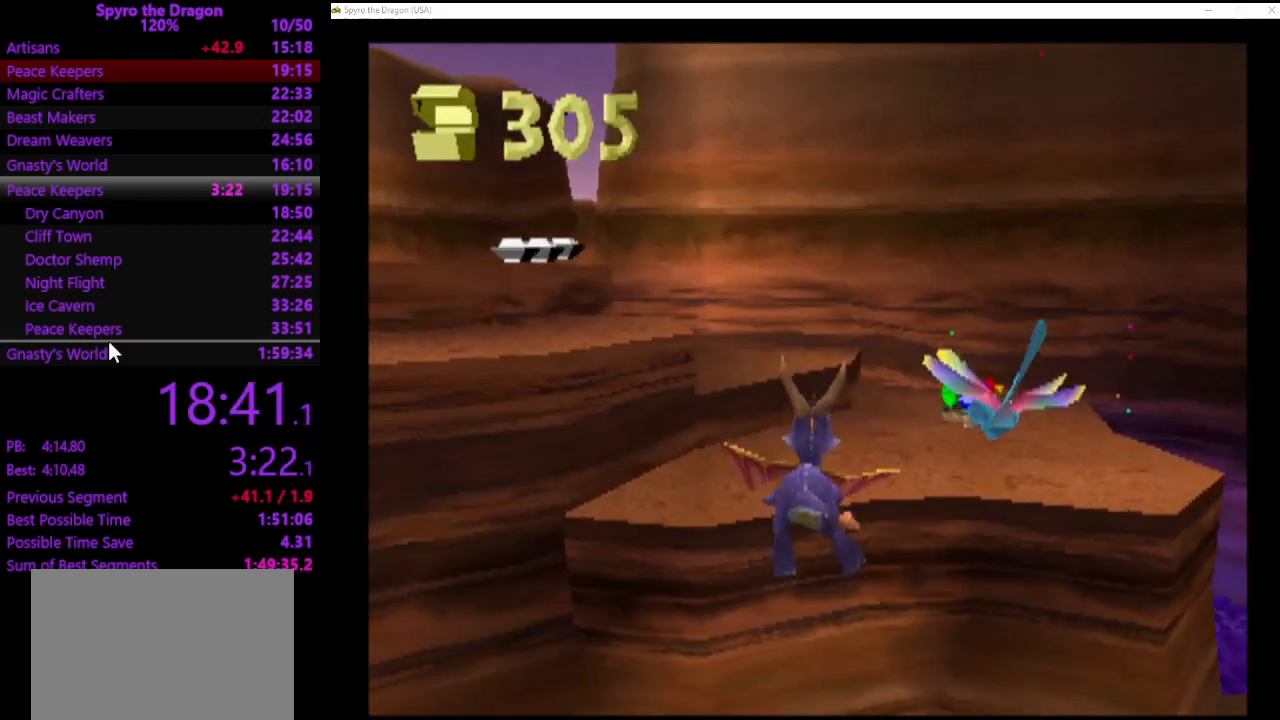
{"buttons": ["SQUARE"], "left_stick": "up-right", "events": [[333, "SQUARE", "down"], [467, "left_stick", "up-right"]]}
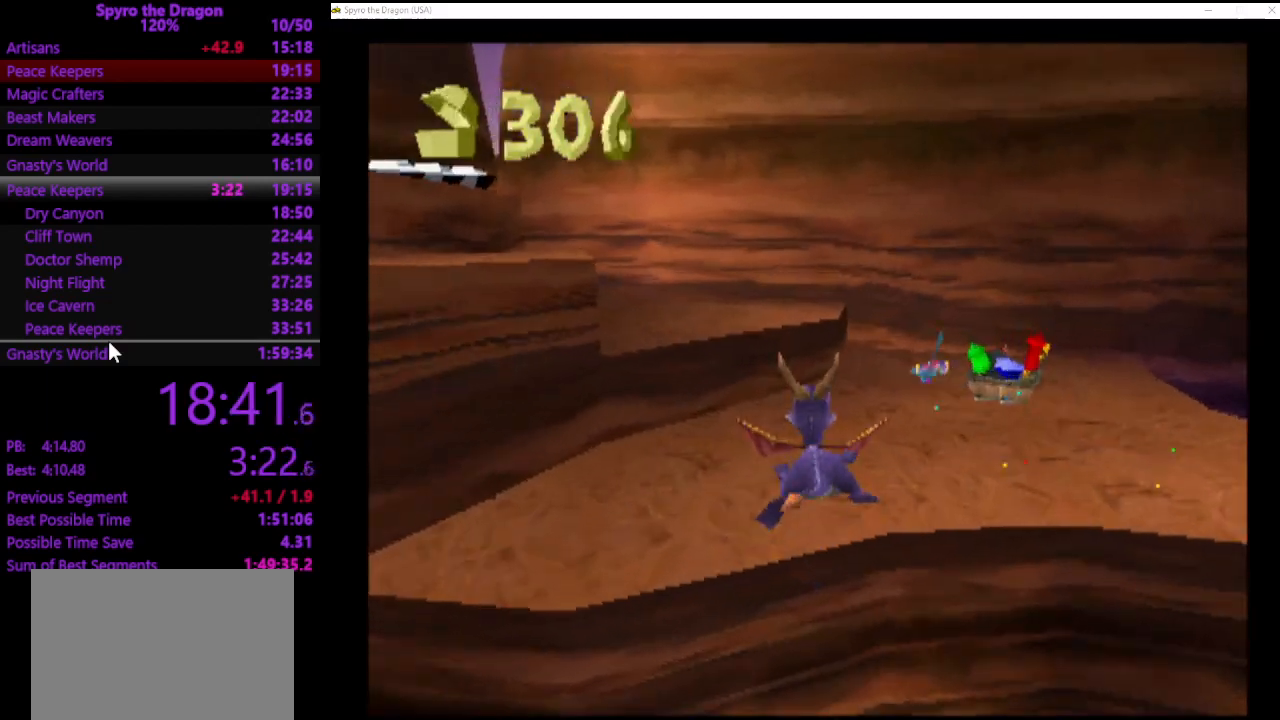
{"buttons": ["SQUARE"], "left_stick": "up", "events": [[333, "left_stick", "up"]]}
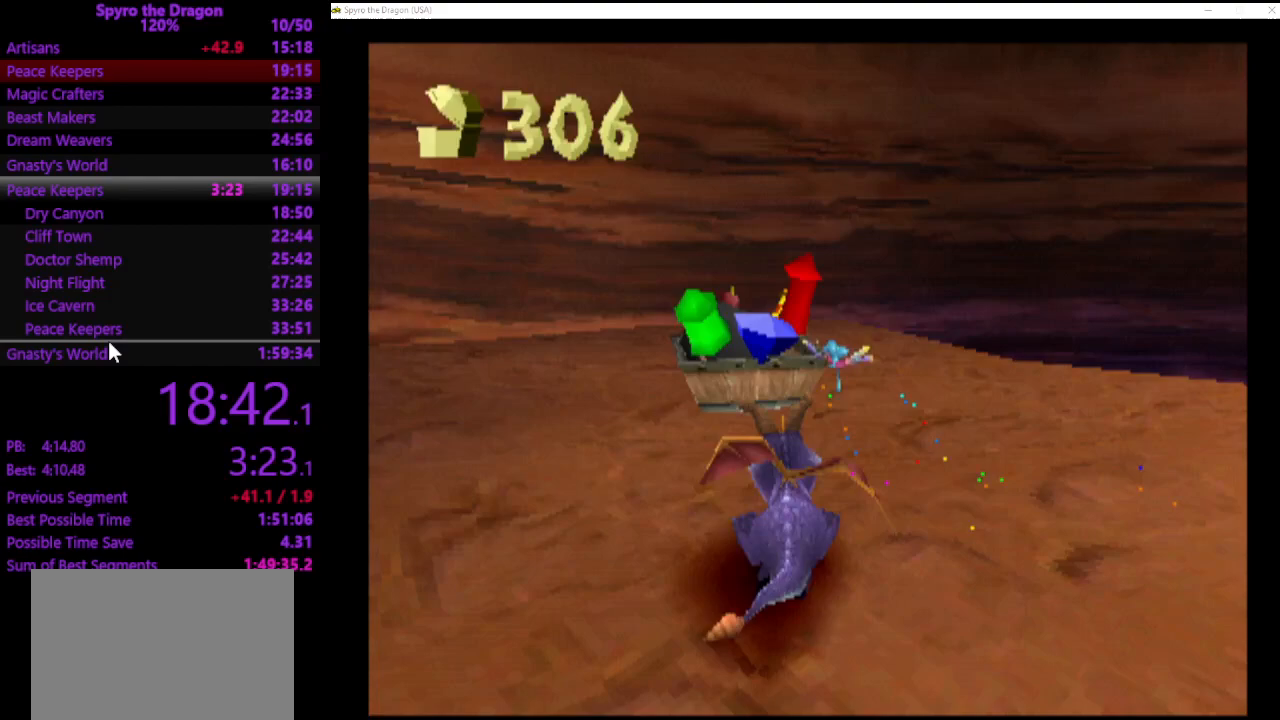
{"buttons": [], "left_stick": "center", "events": [[367, "SQUARE", "up"], [433, "left_stick", "center"]]}
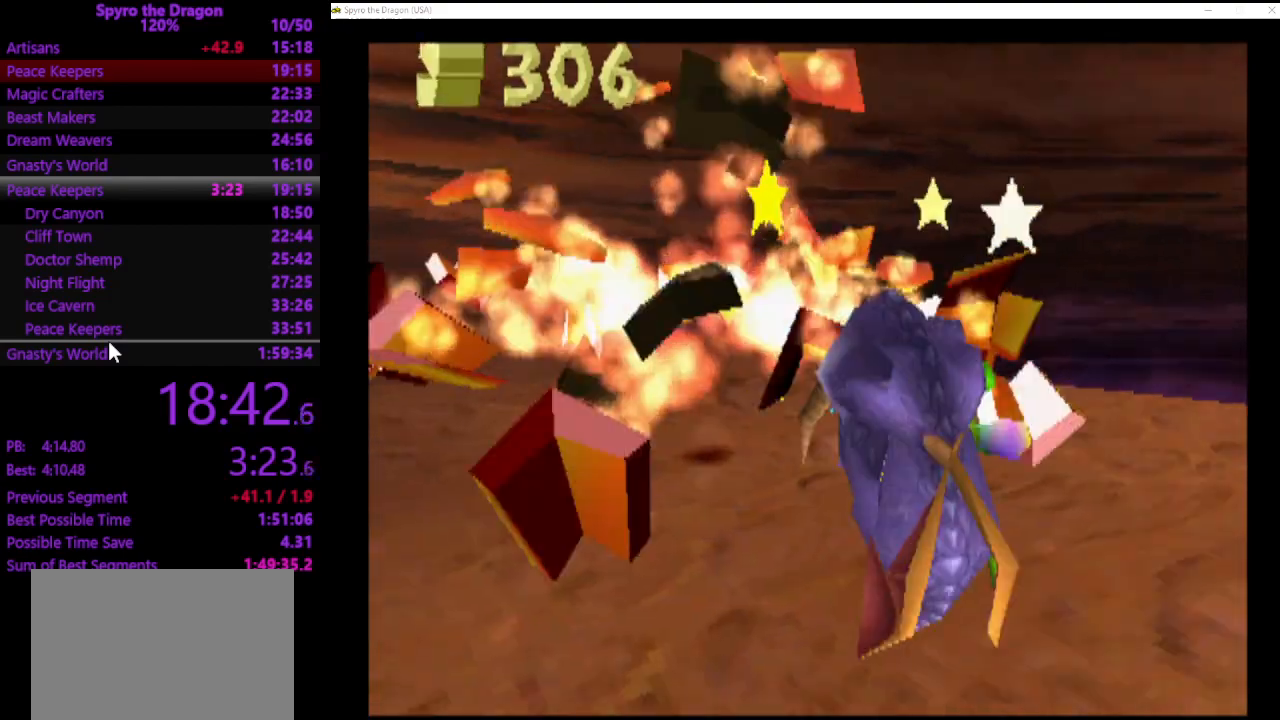
{"buttons": [], "left_stick": "up", "events": [[367, "left_stick", "up"]]}
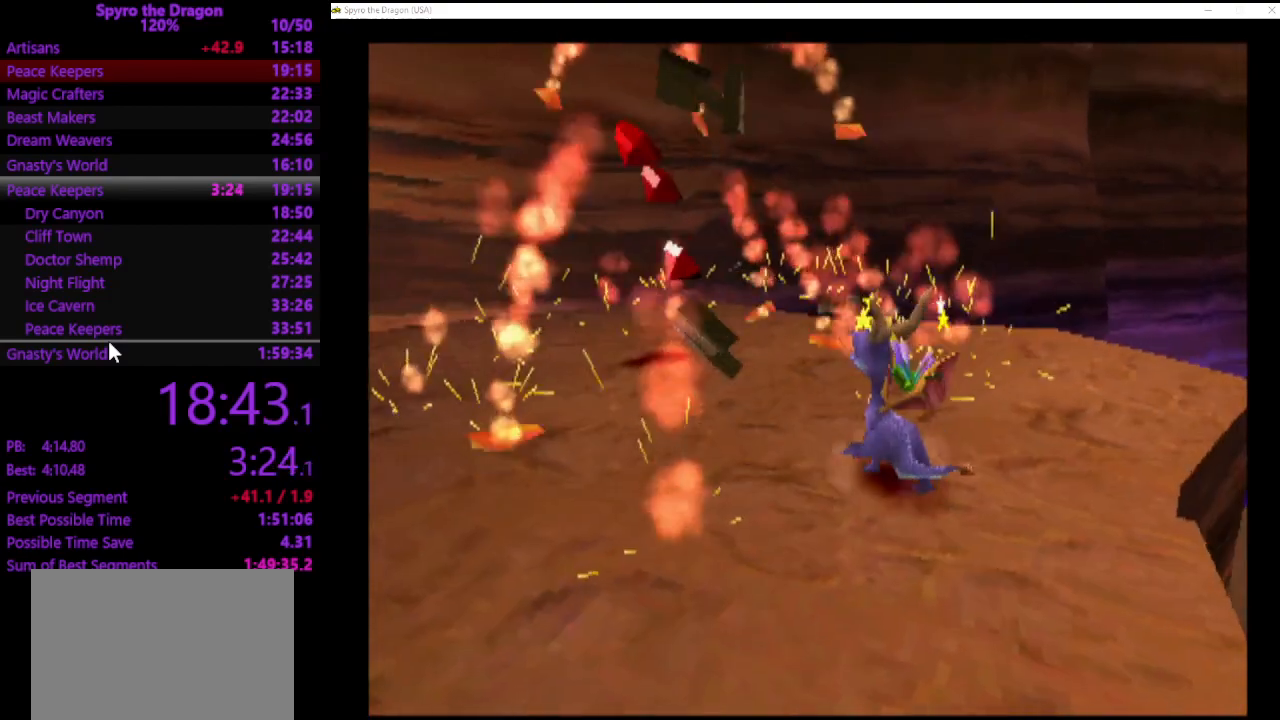
{"buttons": [], "left_stick": "center", "events": [[133, "SQUARE", "down"], [367, "SQUARE", "up"], [500, "left_stick", "center"]]}
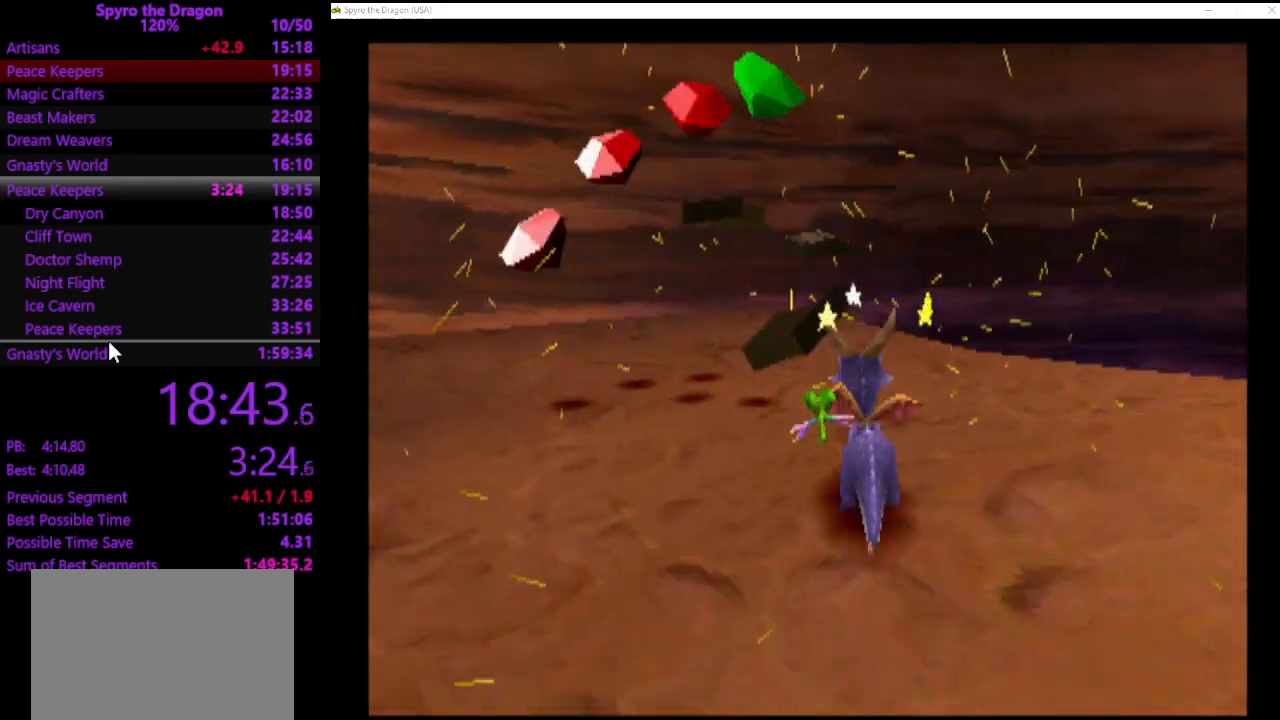
{"buttons": [], "left_stick": "center", "events": [[100, "left_stick", "left"], [400, "left_stick", "center"]]}
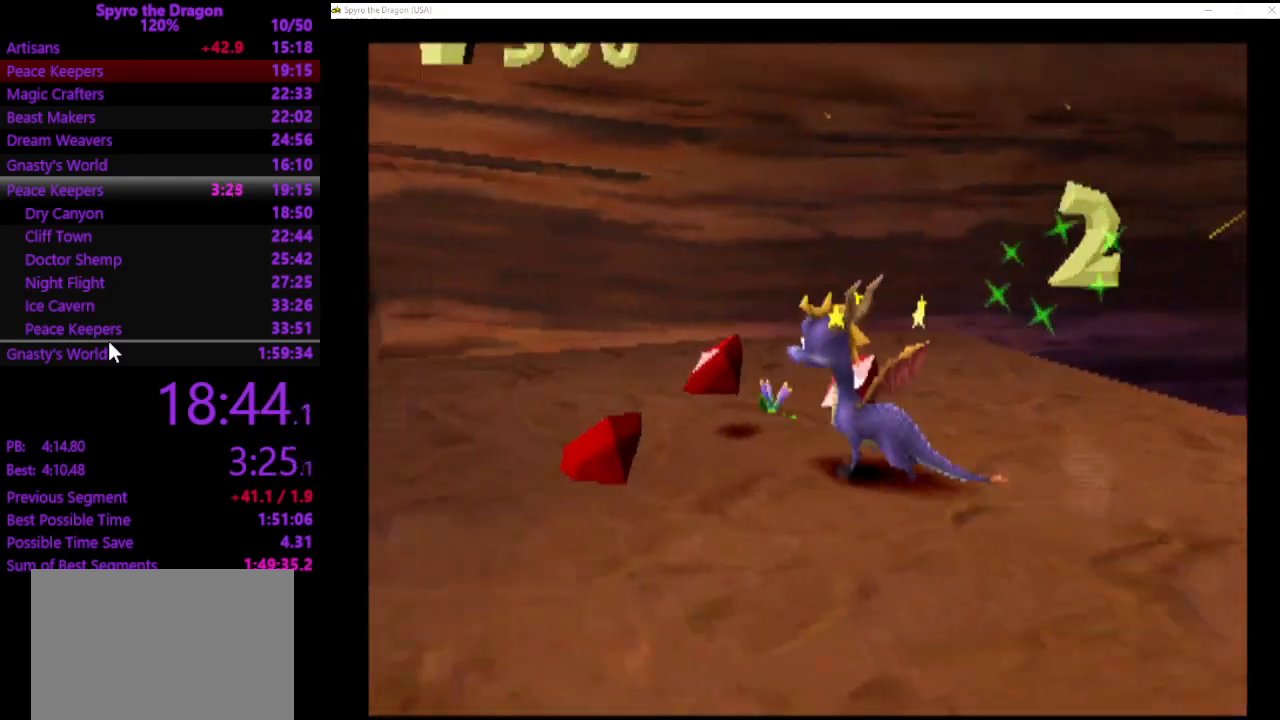
{"buttons": ["SQUARE"], "left_stick": "left", "events": [[367, "left_stick", "left"], [467, "SQUARE", "down"]]}